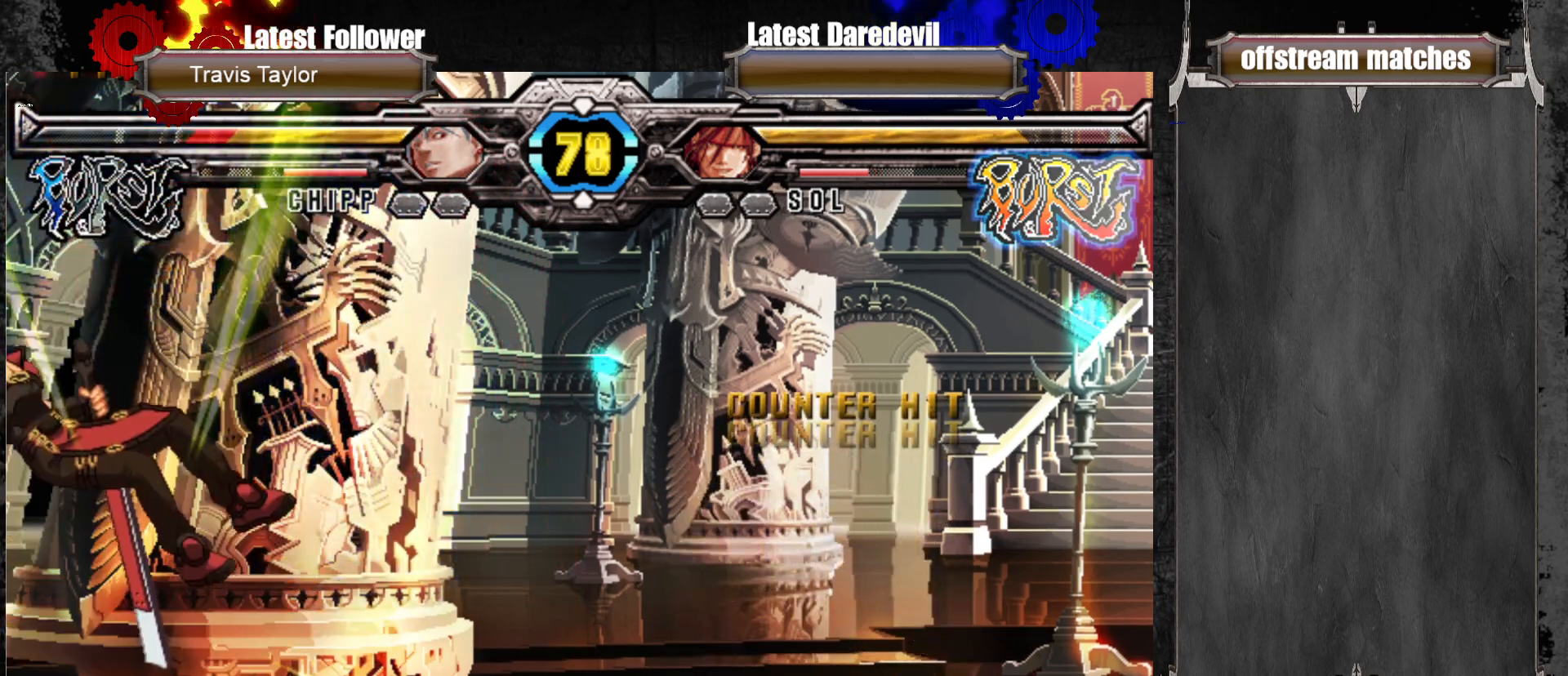
Gameplay with a controller (arcade stick); each line is a JSON object with the inputs held at the frame after it. "events" lists button and stick changes between this image and that frame as [ms after this image, input, new state], when the widget could be followed in between. Not read: L3 R3.
{"buttons": [], "left_stick": "center"}
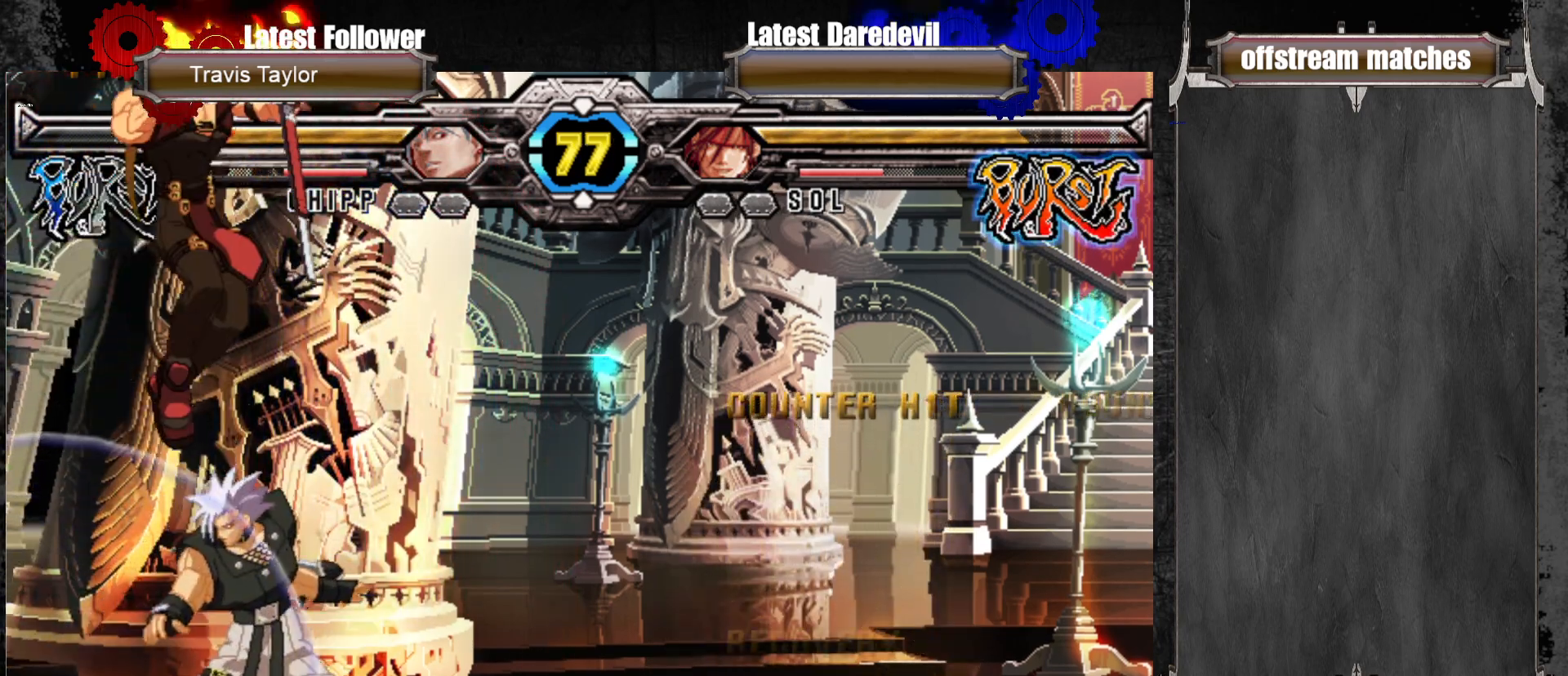
{"buttons": [], "left_stick": "center", "events": [[250, "L1", "down"], [367, "L1", "up"]]}
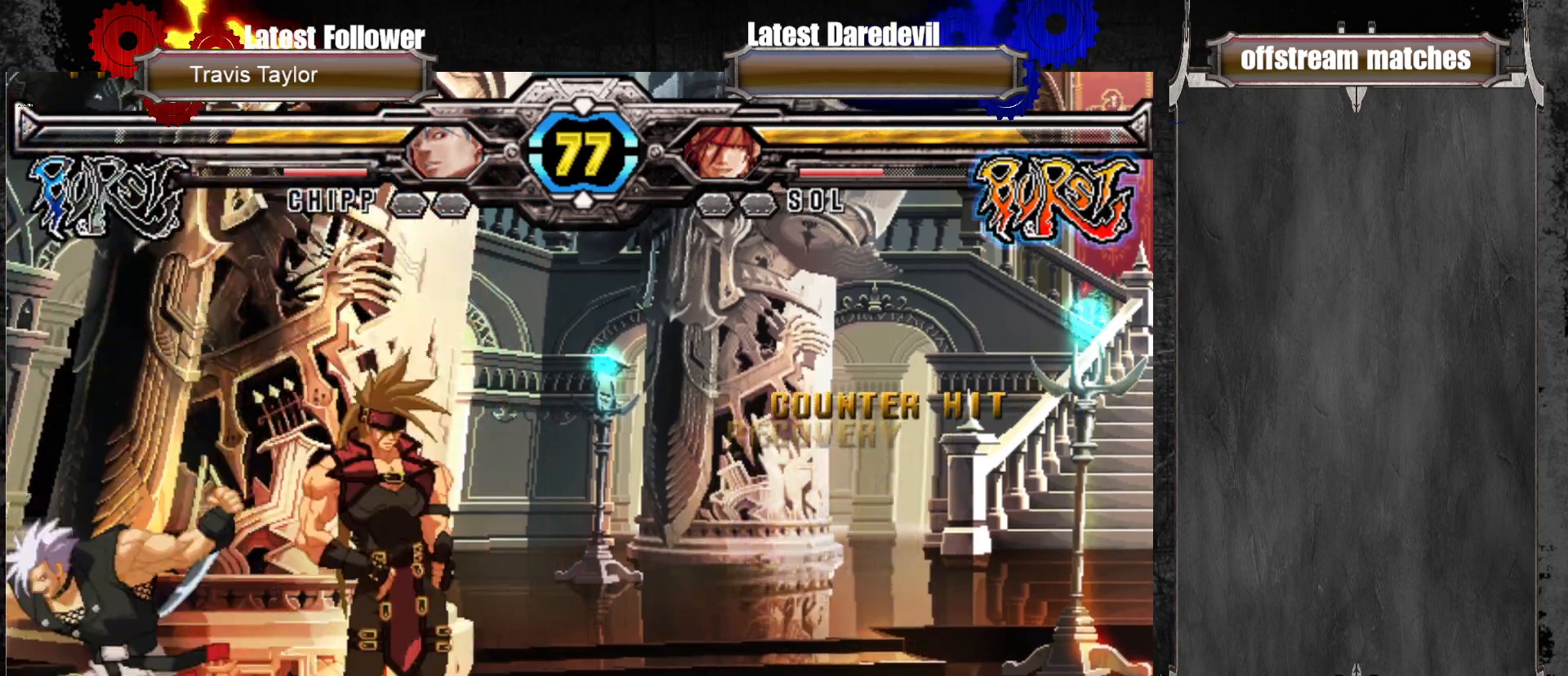
{"buttons": [], "left_stick": "down-right", "events": [[33, "left_stick", "right"], [100, "CROSS", "down"], [133, "left_stick", "down-right"], [217, "CROSS", "up"], [300, "L1", "down"], [400, "L1", "up"]]}
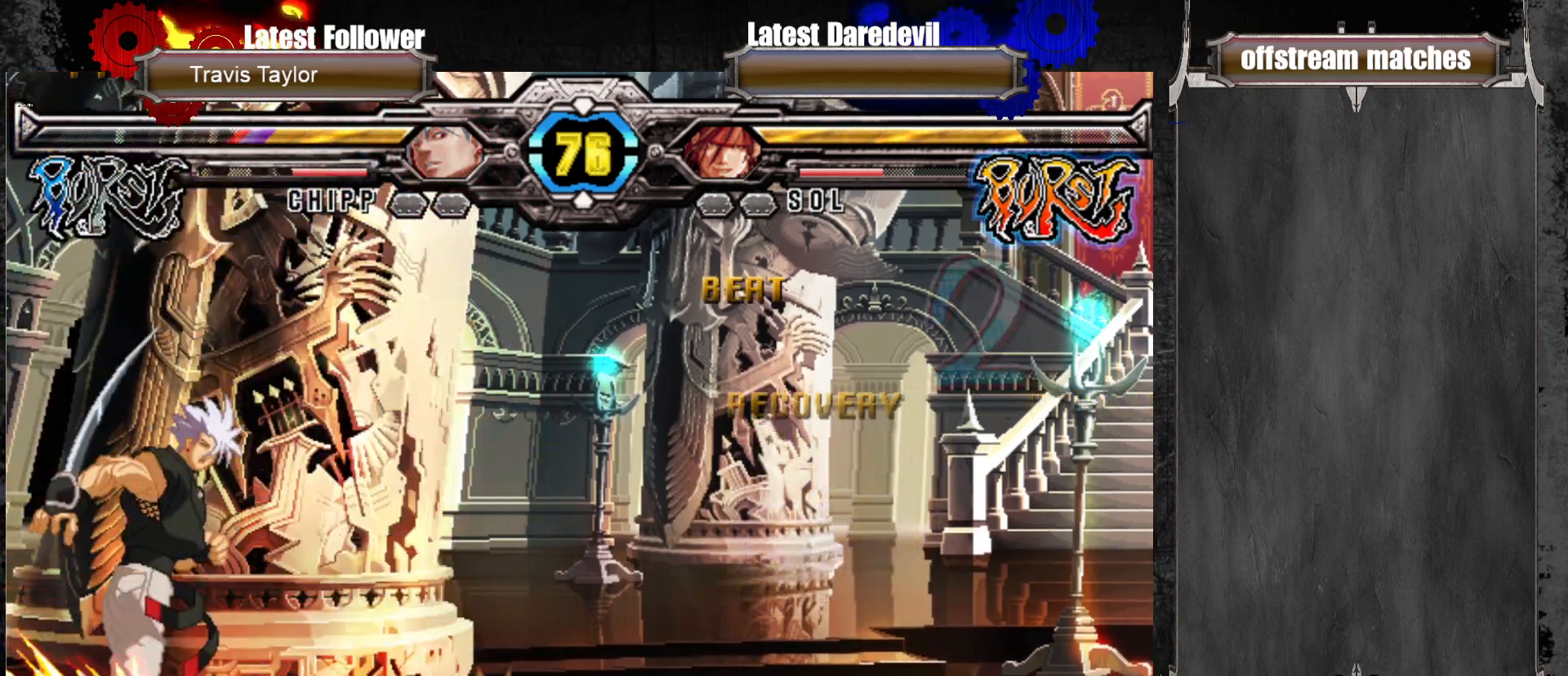
{"buttons": ["CROSS", "SQUARE", "TRIANGLE"], "left_stick": "center", "events": [[50, "left_stick", "down-left"], [117, "CROSS", "down"], [150, "left_stick", "center"], [200, "CROSS", "up"], [450, "CROSS", "down"], [450, "SQUARE", "down"], [450, "TRIANGLE", "down"]]}
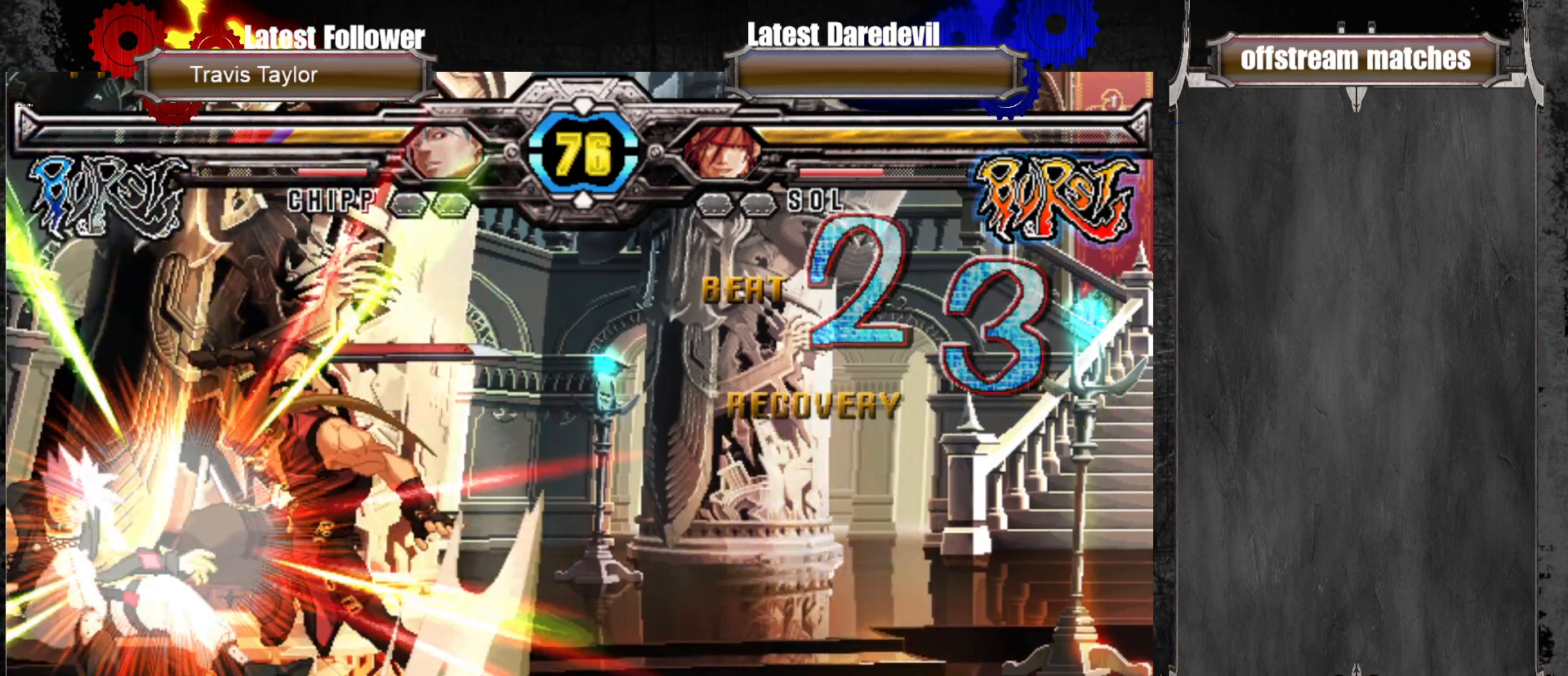
{"buttons": [], "left_stick": "center", "events": [[17, "CROSS", "up"], [17, "SQUARE", "up"], [33, "TRIANGLE", "up"], [50, "left_stick", "right"], [100, "left_stick", "down"], [233, "left_stick", "center"], [317, "CIRCLE", "down"], [400, "CIRCLE", "up"]]}
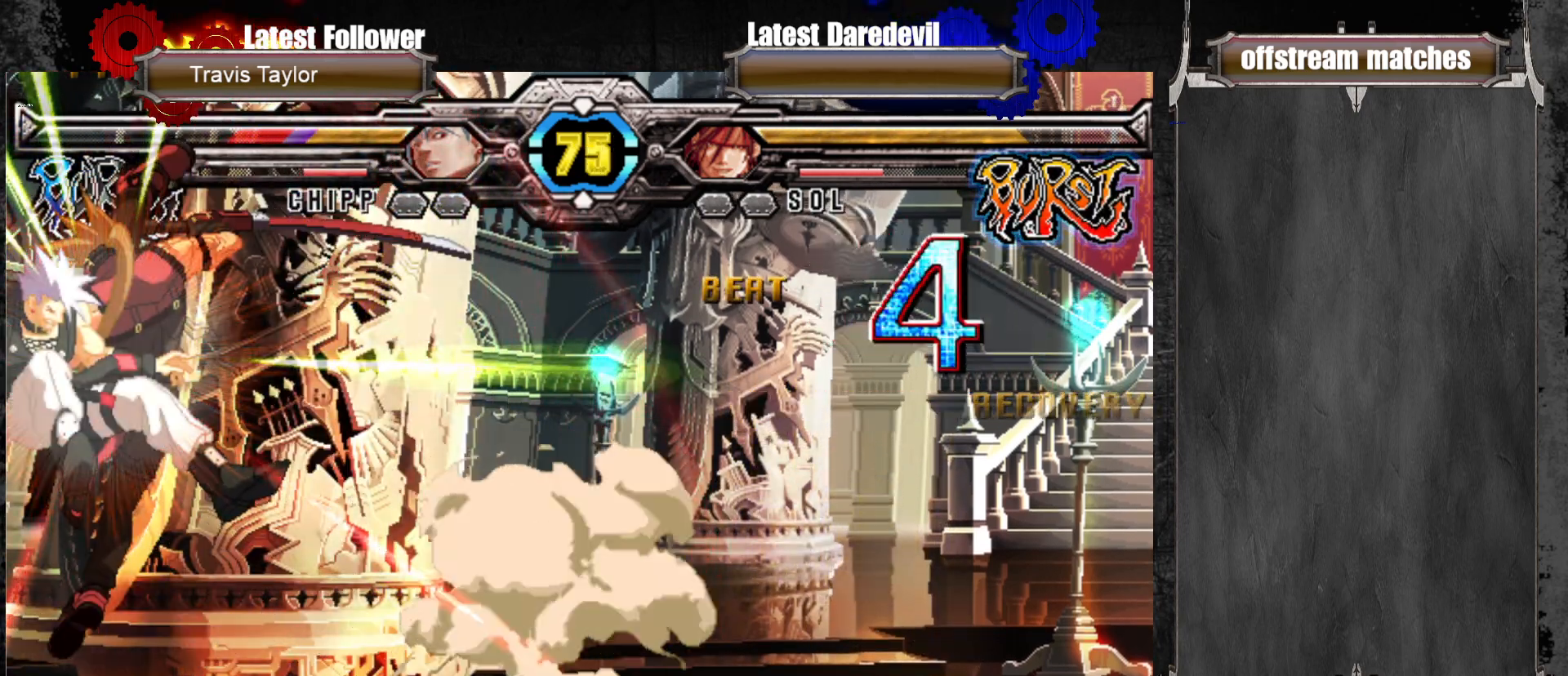
{"buttons": [], "left_stick": "right", "events": [[433, "left_stick", "right"]]}
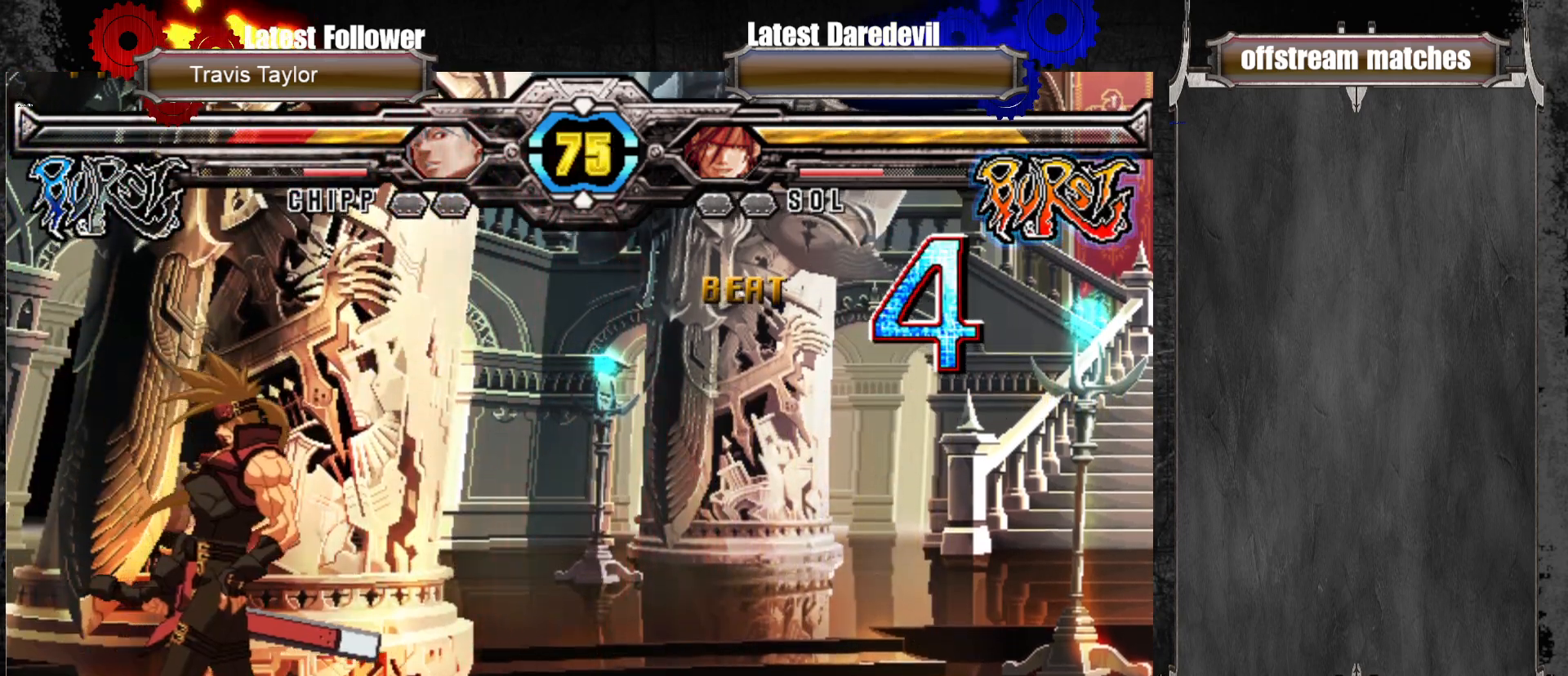
{"buttons": [], "left_stick": "right", "events": []}
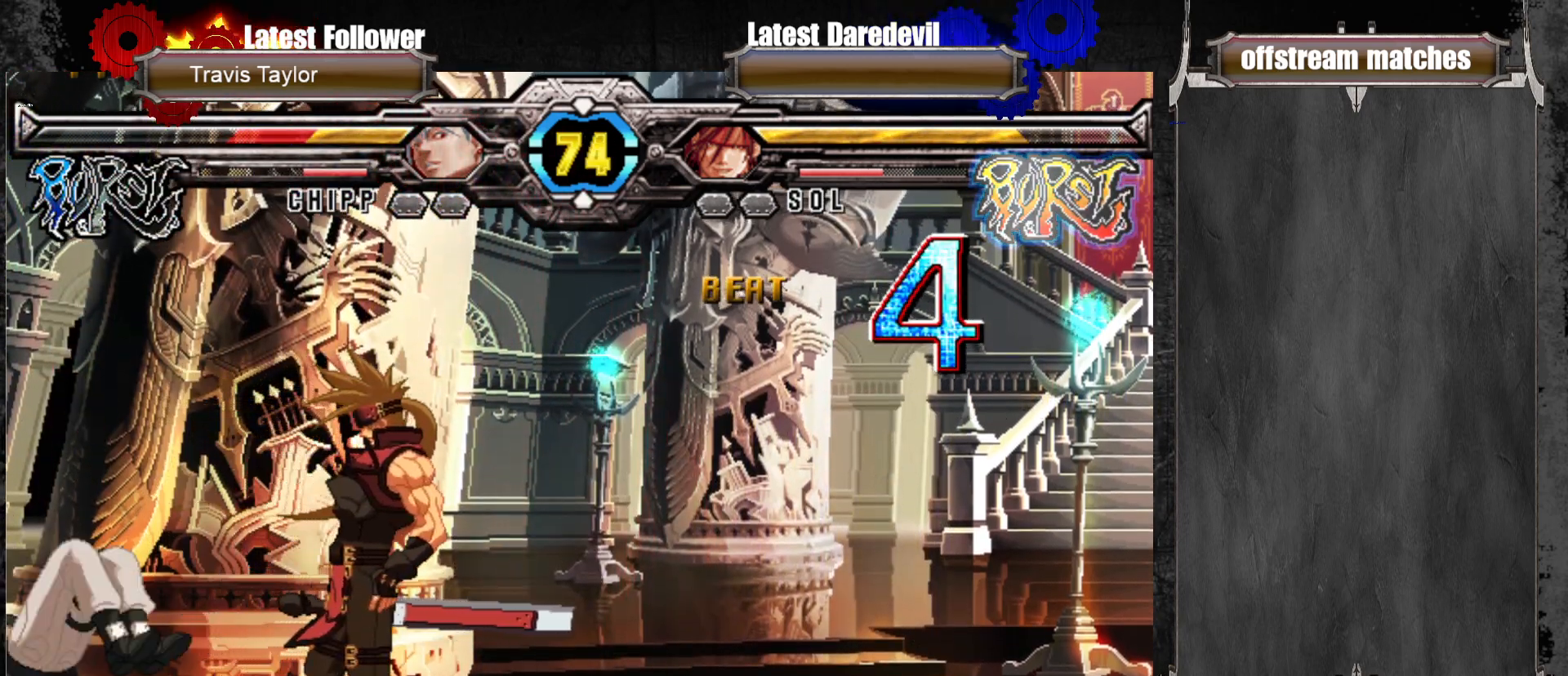
{"buttons": [], "left_stick": "right", "events": []}
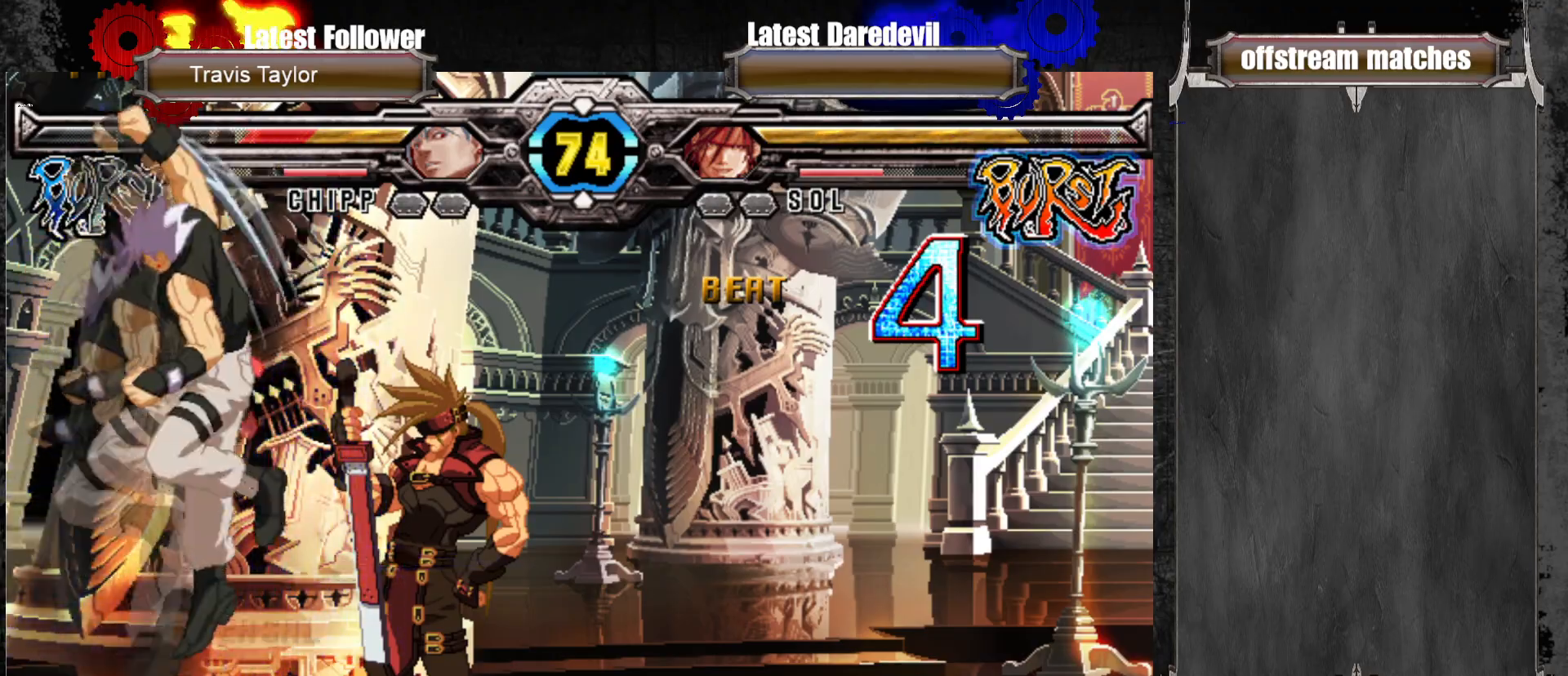
{"buttons": [], "left_stick": "center", "events": [[300, "left_stick", "center"], [333, "TRIANGLE", "down"], [433, "TRIANGLE", "up"]]}
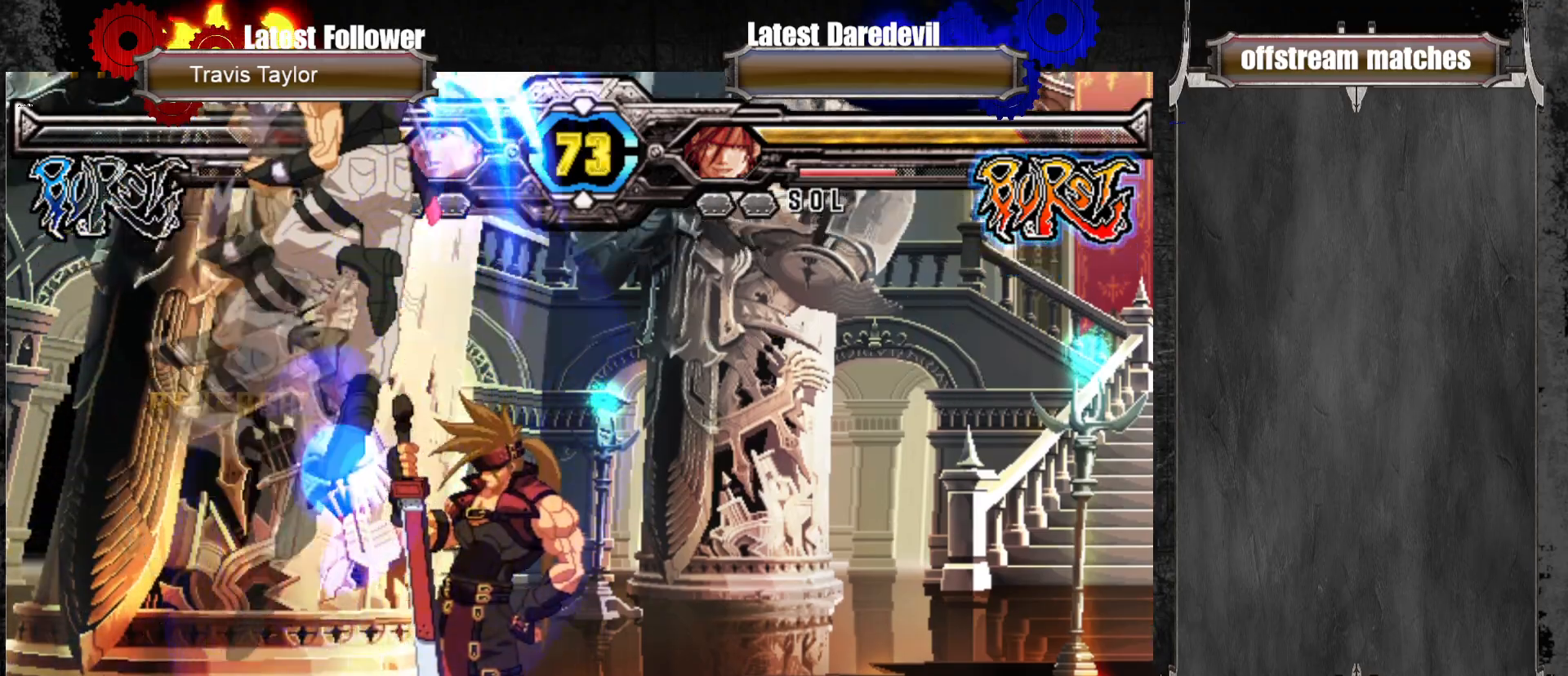
{"buttons": [], "left_stick": "right", "events": [[367, "left_stick", "right"], [450, "left_stick", "center"], [500, "left_stick", "right"]]}
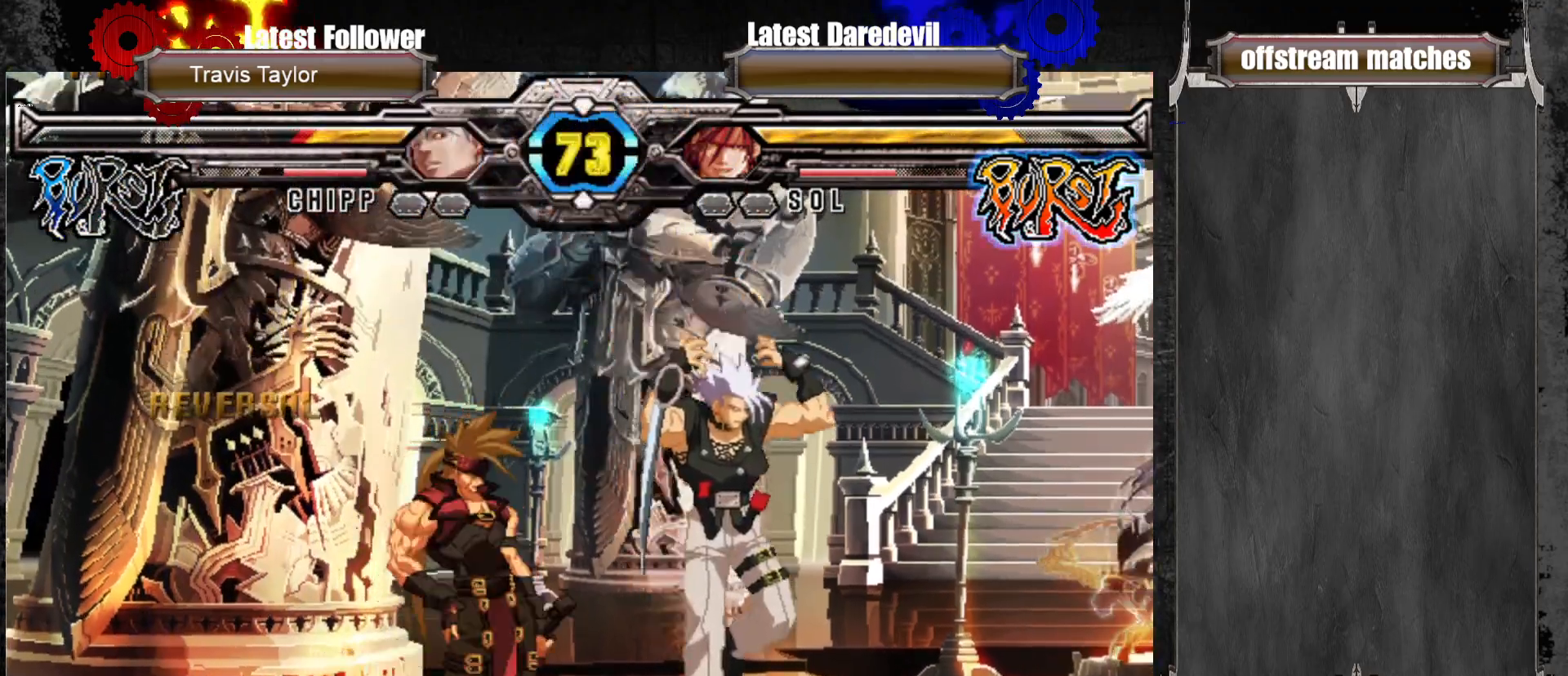
{"buttons": [], "left_stick": "down", "events": [[133, "TRIANGLE", "down"], [150, "left_stick", "center"], [217, "TRIANGLE", "up"], [250, "left_stick", "down-right"], [300, "left_stick", "down"], [350, "CIRCLE", "down"], [483, "CIRCLE", "up"]]}
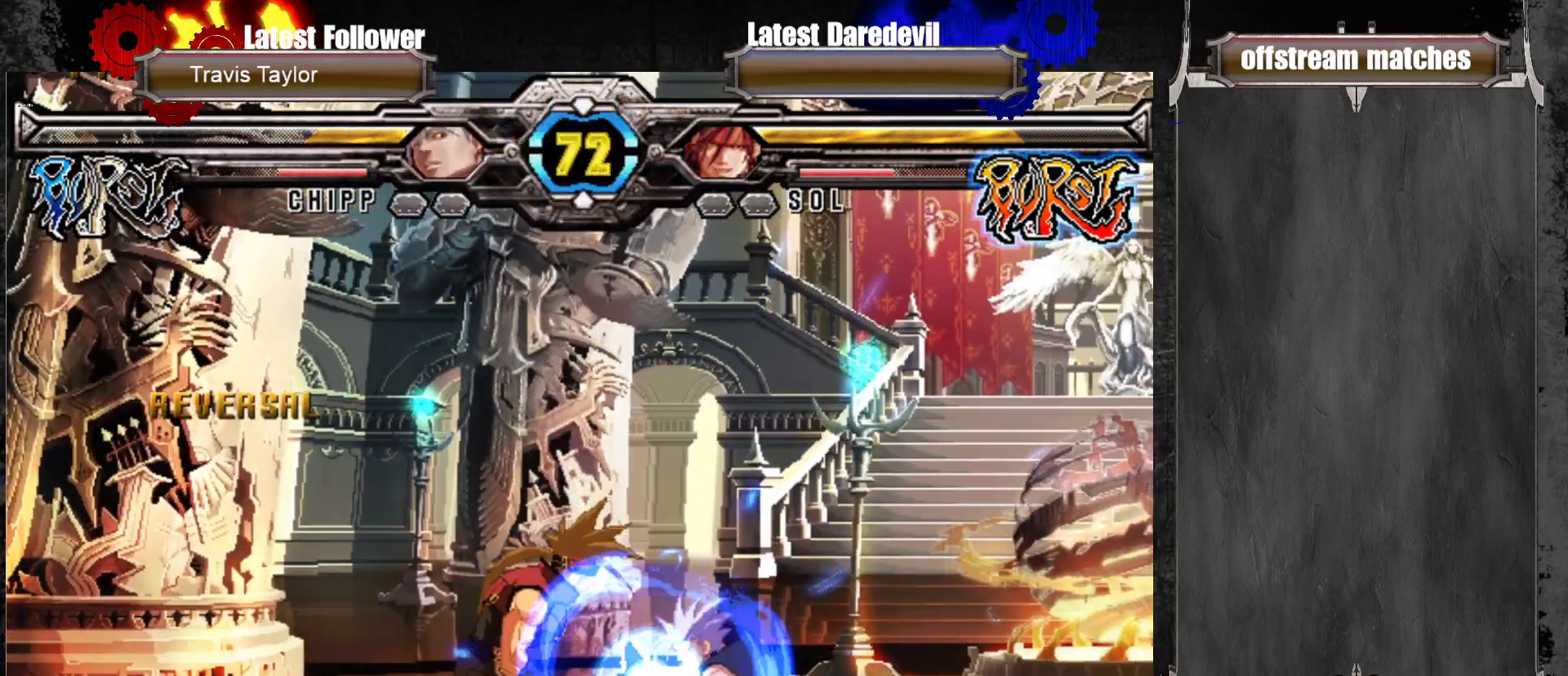
{"buttons": [], "left_stick": "up-right", "events": [[33, "left_stick", "down-right"], [267, "left_stick", "up-right"]]}
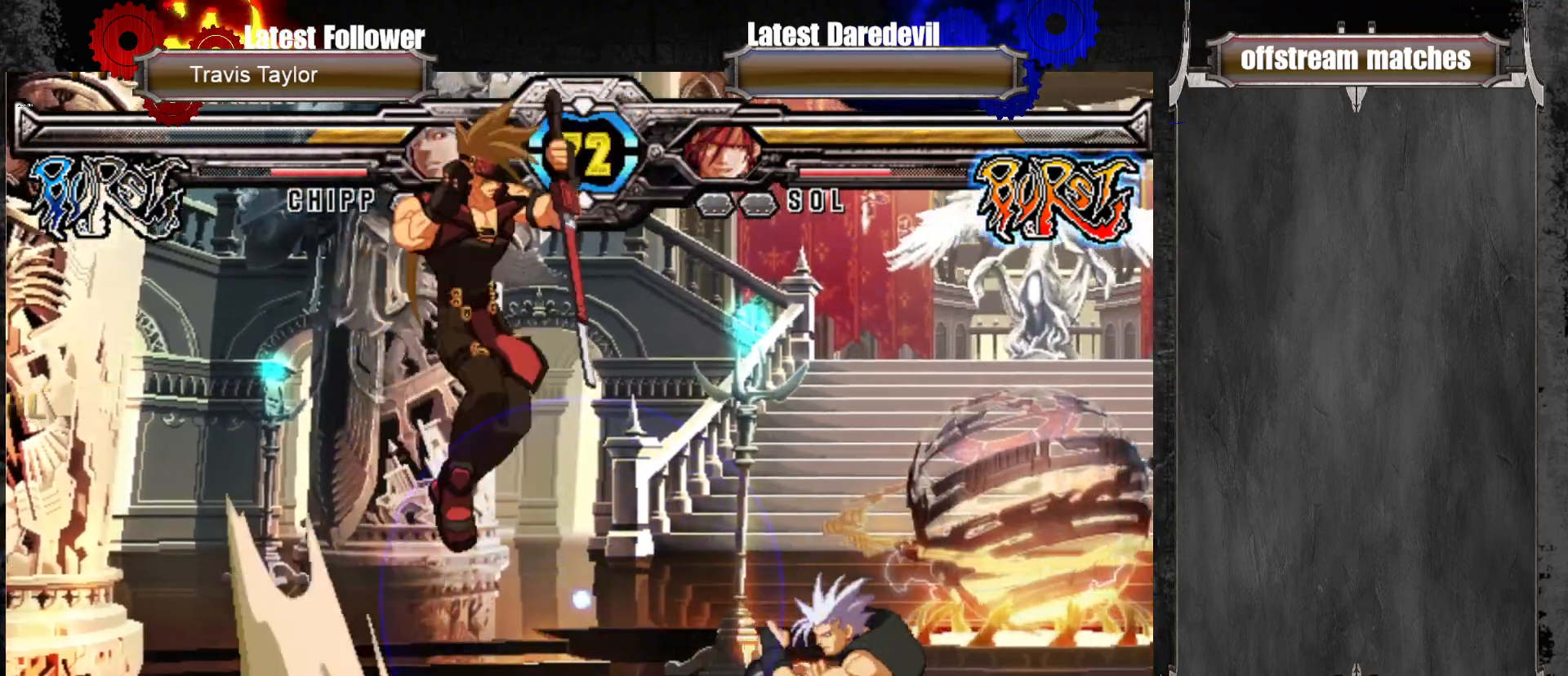
{"buttons": [], "left_stick": "center", "events": [[233, "CIRCLE", "down"], [233, "left_stick", "center"], [400, "CIRCLE", "up"]]}
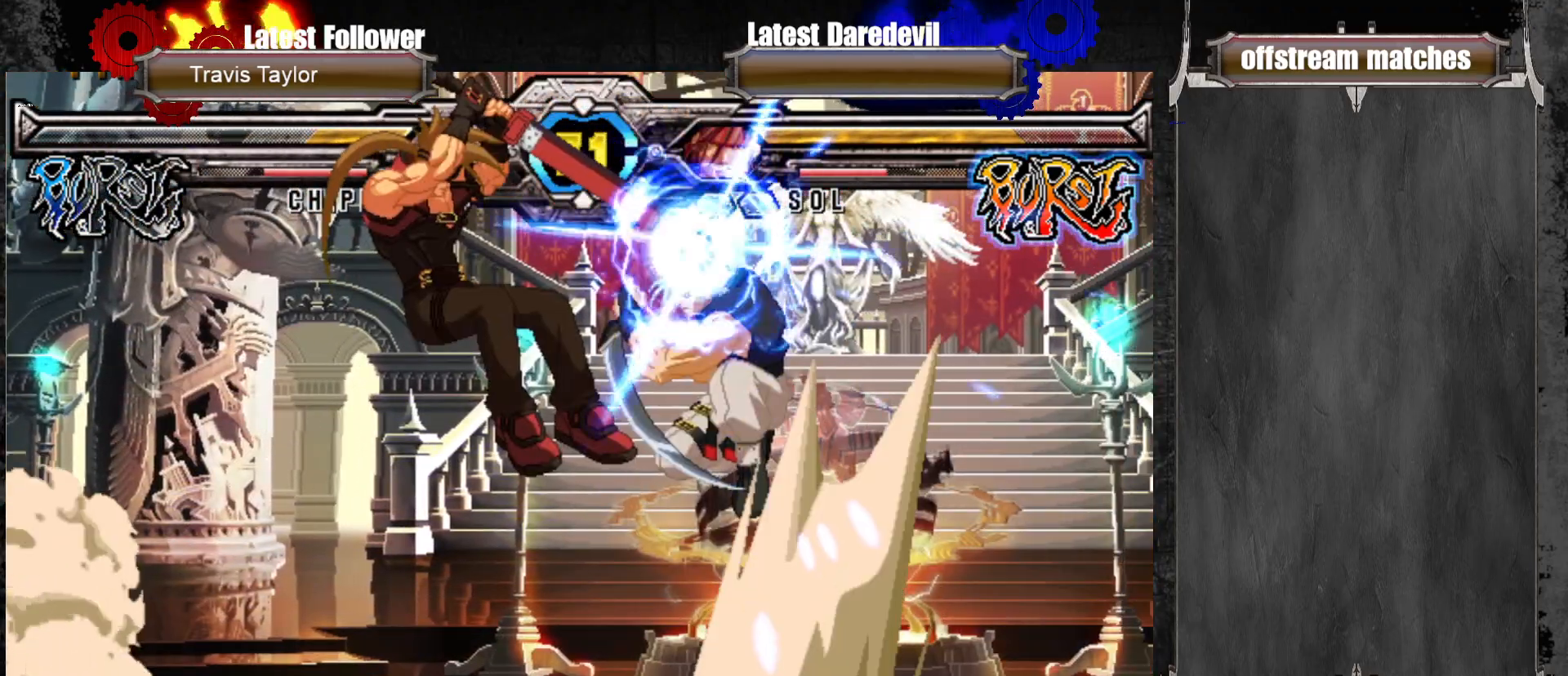
{"buttons": ["CROSS"], "left_stick": "right", "events": [[233, "left_stick", "right"], [333, "left_stick", "center"], [417, "left_stick", "right"], [500, "CROSS", "down"]]}
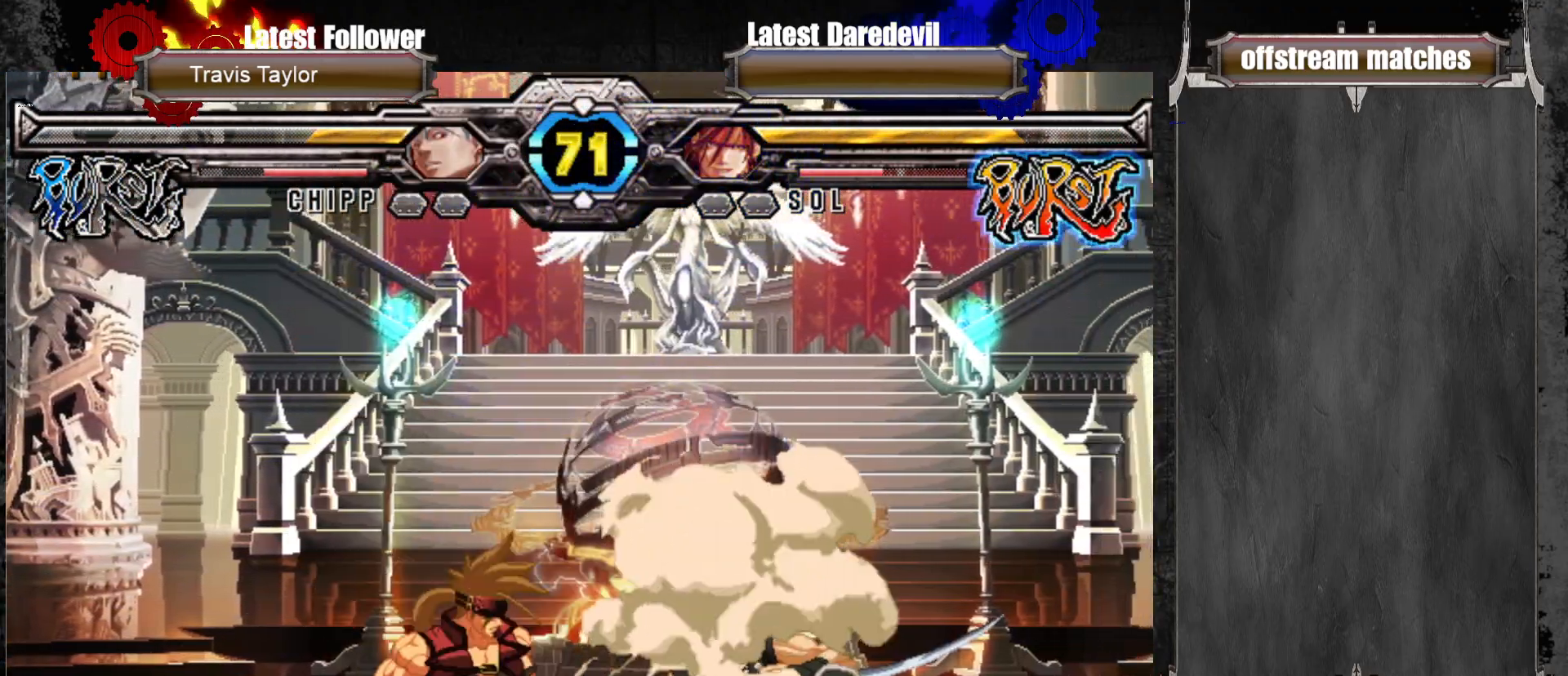
{"buttons": [], "left_stick": "center"}
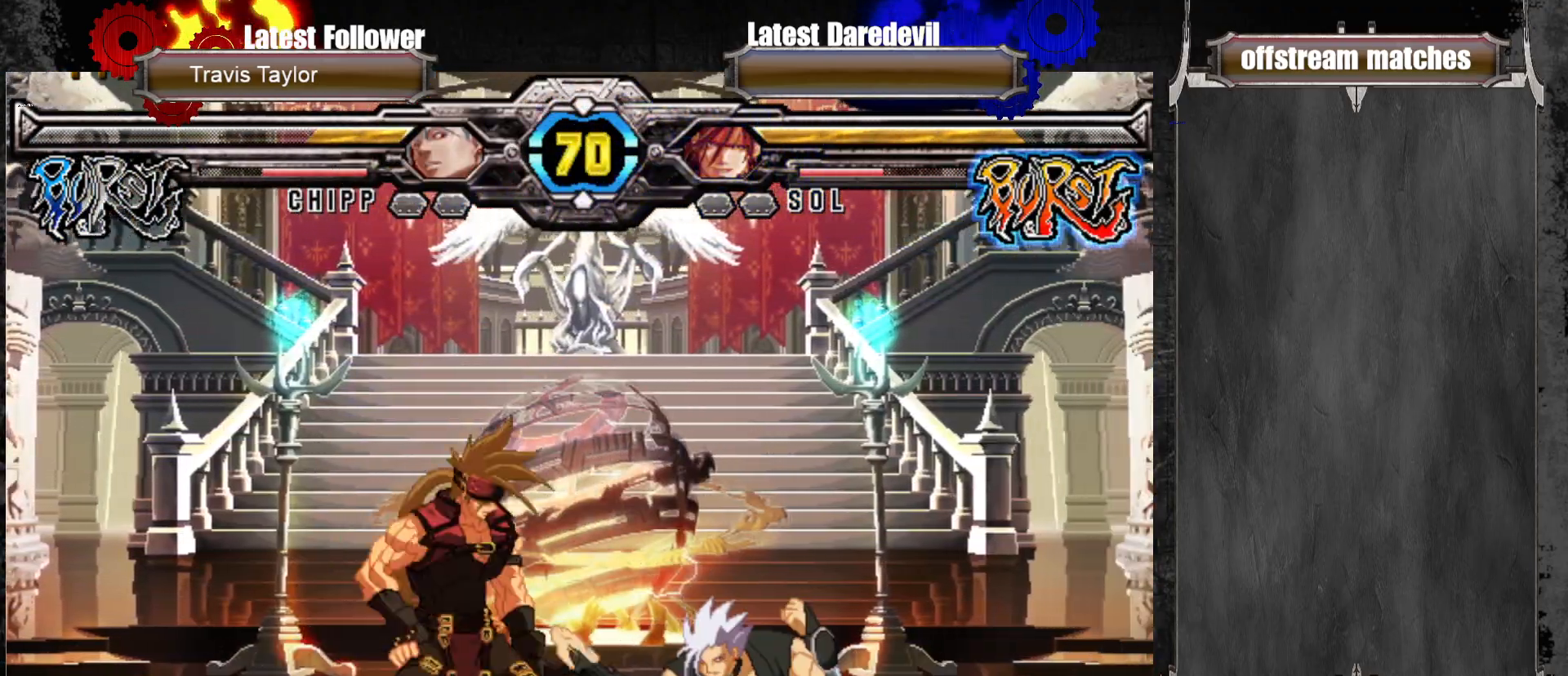
{"buttons": [], "left_stick": "right"}
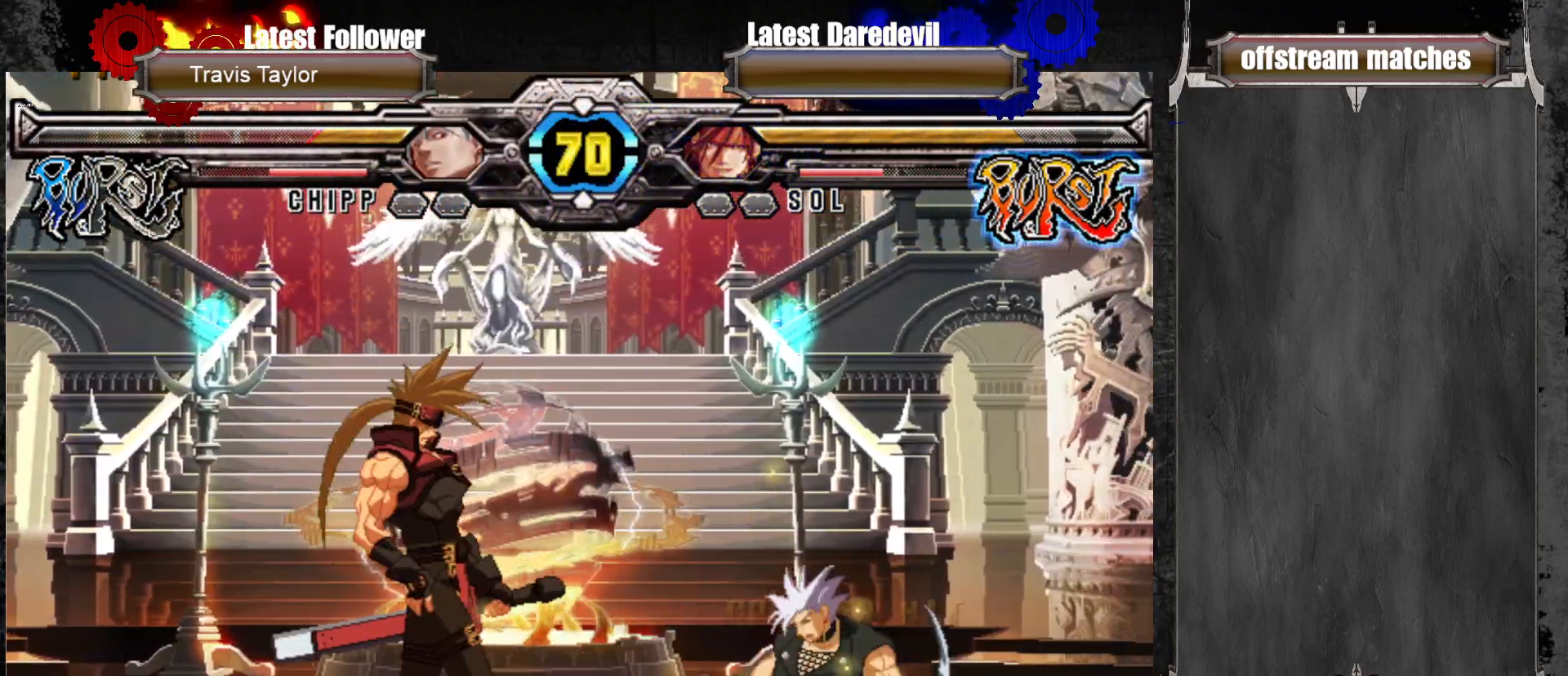
{"buttons": [], "left_stick": "center", "events": [[150, "left_stick", "down-left"], [167, "SQUARE", "down"], [317, "SQUARE", "up"], [383, "left_stick", "center"]]}
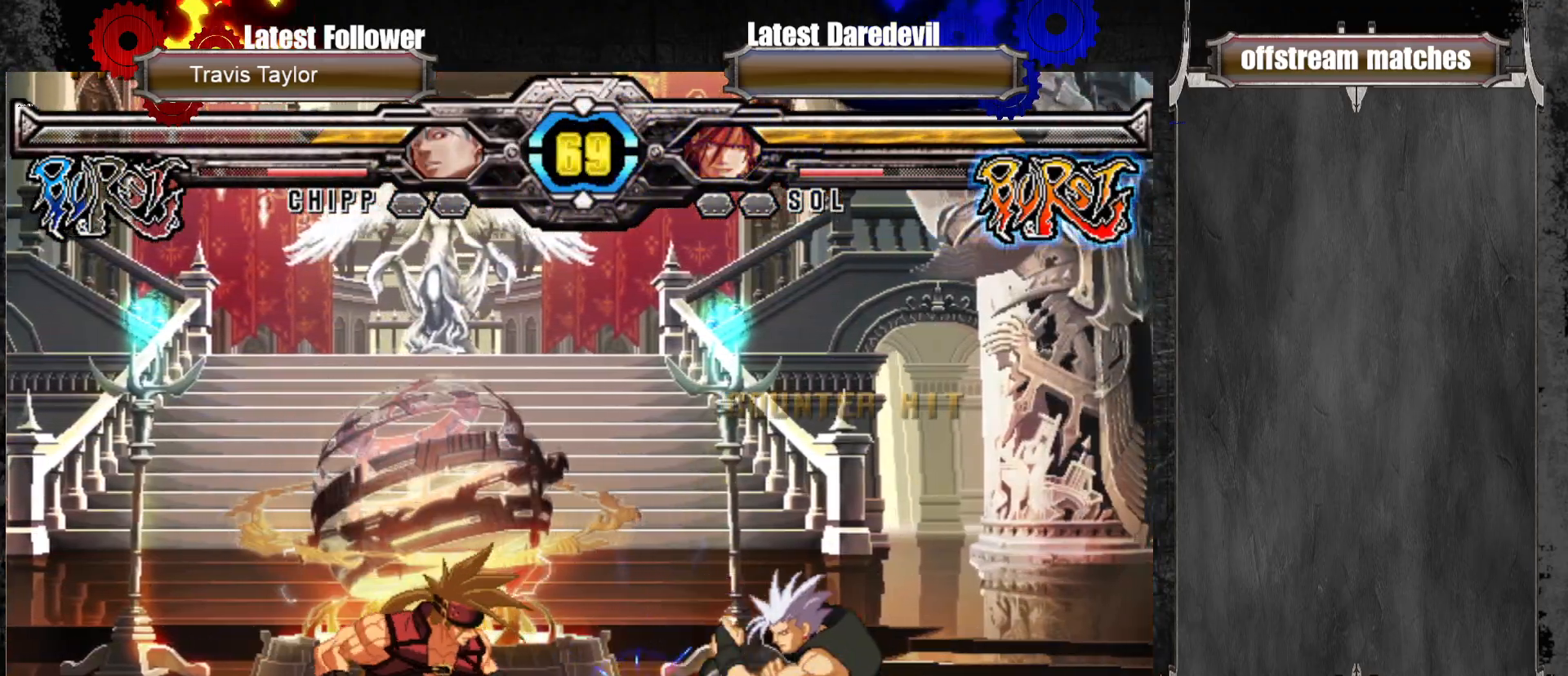
{"buttons": [], "left_stick": "center", "events": [[50, "left_stick", "right"], [100, "left_stick", "center"], [150, "left_stick", "right"], [233, "SQUARE", "down"], [233, "left_stick", "down-left"], [350, "SQUARE", "up"], [350, "left_stick", "center"]]}
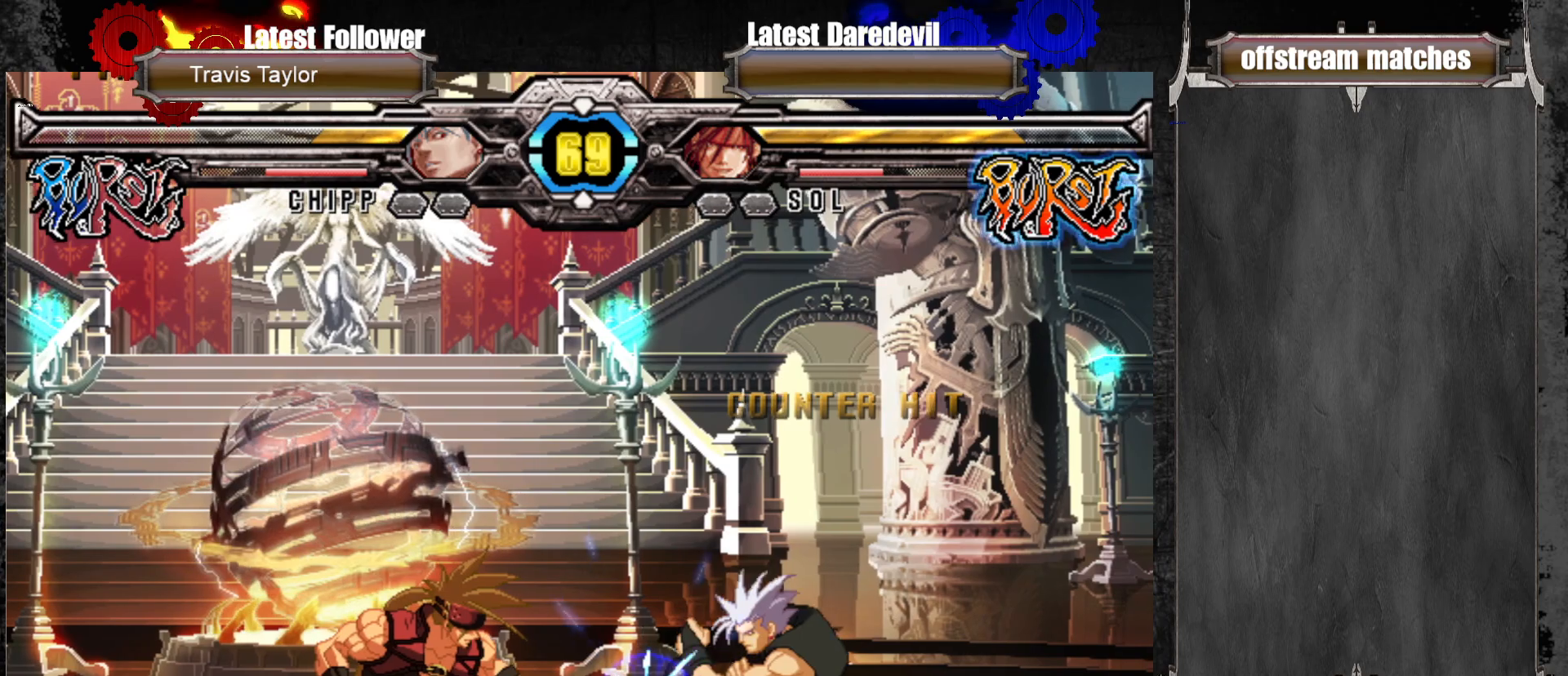
{"buttons": [], "left_stick": "center", "events": [[133, "left_stick", "right"], [217, "SQUARE", "down"], [350, "SQUARE", "up"], [417, "left_stick", "center"]]}
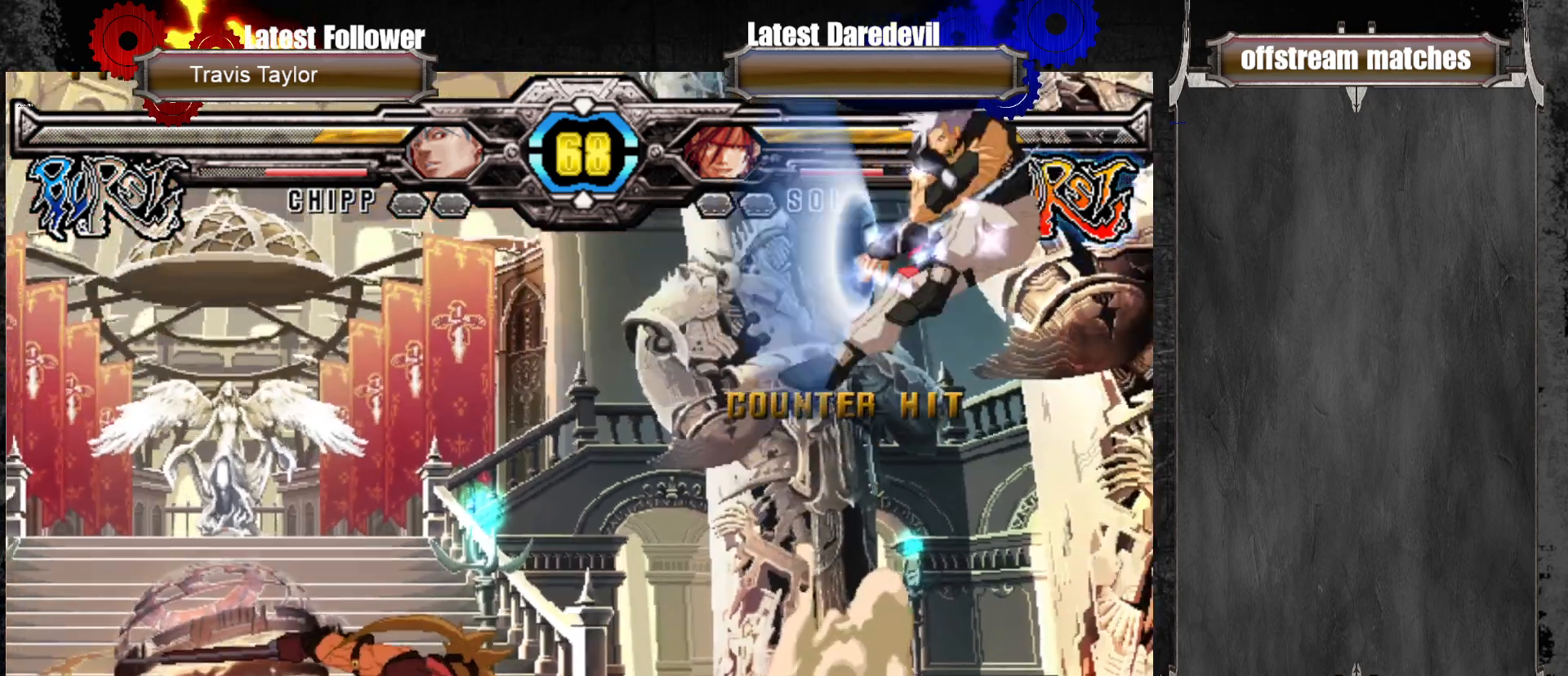
{"buttons": [], "left_stick": "right", "events": [[133, "left_stick", "right"], [200, "left_stick", "center"], [283, "left_stick", "right"]]}
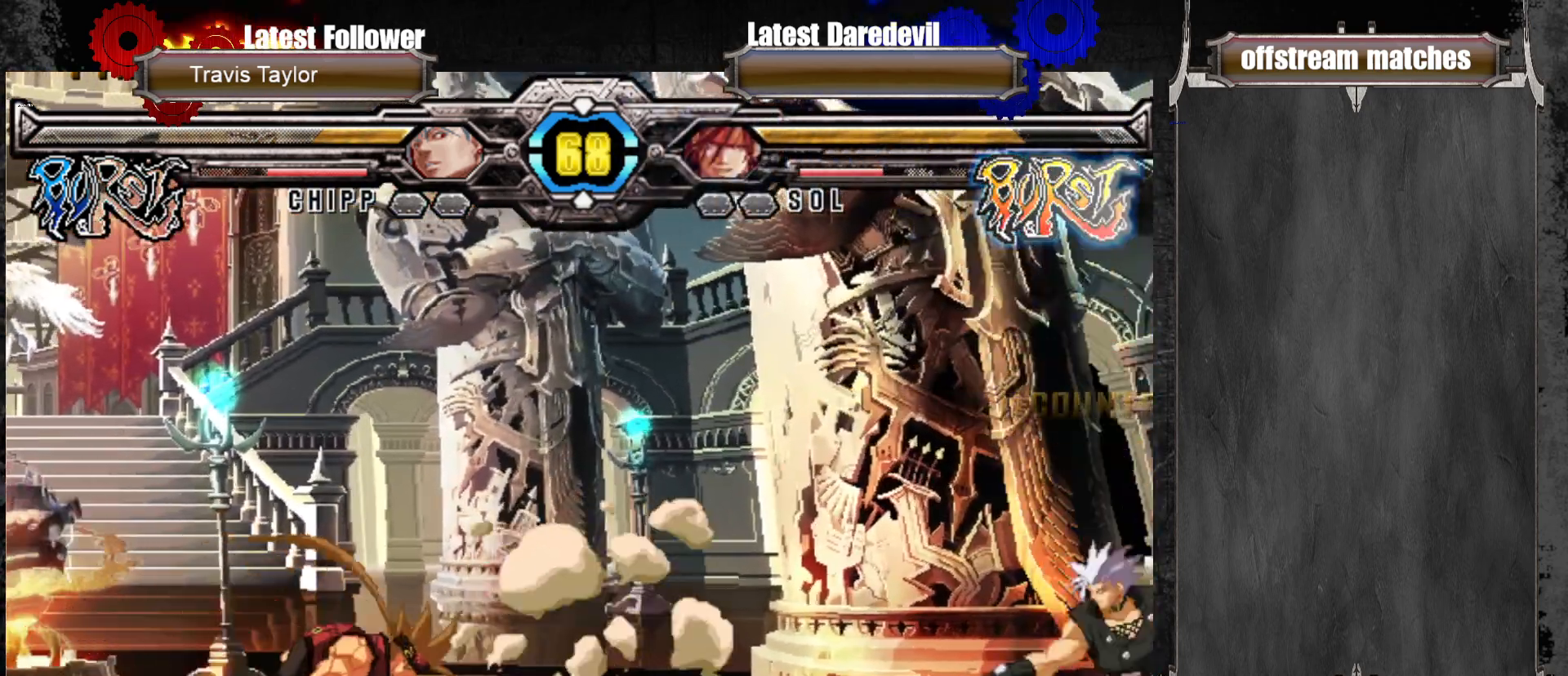
{"buttons": [], "left_stick": "down-left", "events": [[333, "left_stick", "down-left"], [350, "L1", "down"], [400, "L1", "up"]]}
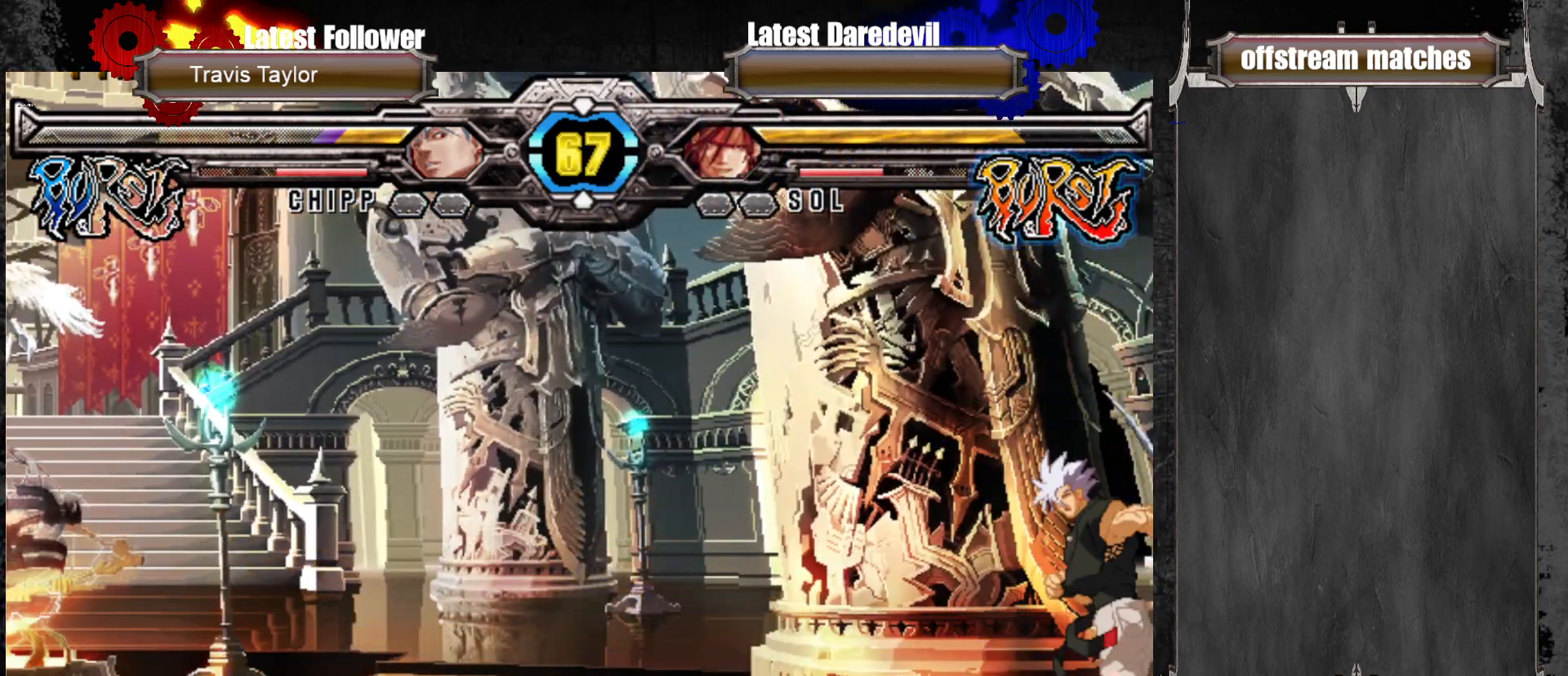
{"buttons": [], "left_stick": "center", "events": [[100, "left_stick", "down-right"], [150, "CROSS", "down"], [200, "left_stick", "center"], [250, "CROSS", "up"], [417, "TRIANGLE", "down"], [433, "CROSS", "down"], [433, "SQUARE", "down"], [483, "CROSS", "up"], [483, "SQUARE", "up"], [500, "TRIANGLE", "up"]]}
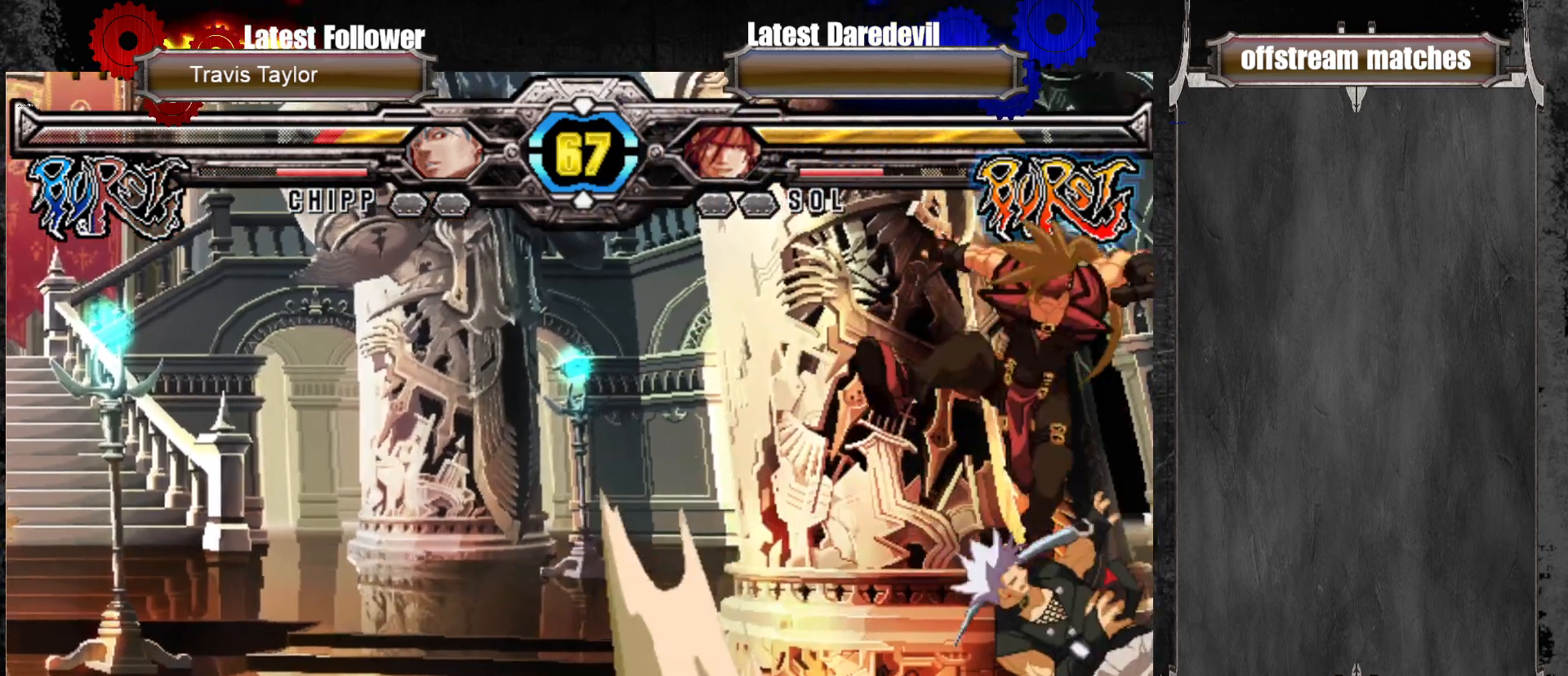
{"buttons": [], "left_stick": "up-right", "events": [[50, "left_stick", "down-left"], [150, "left_stick", "down"], [250, "left_stick", "center"], [400, "left_stick", "up"], [450, "left_stick", "up-right"]]}
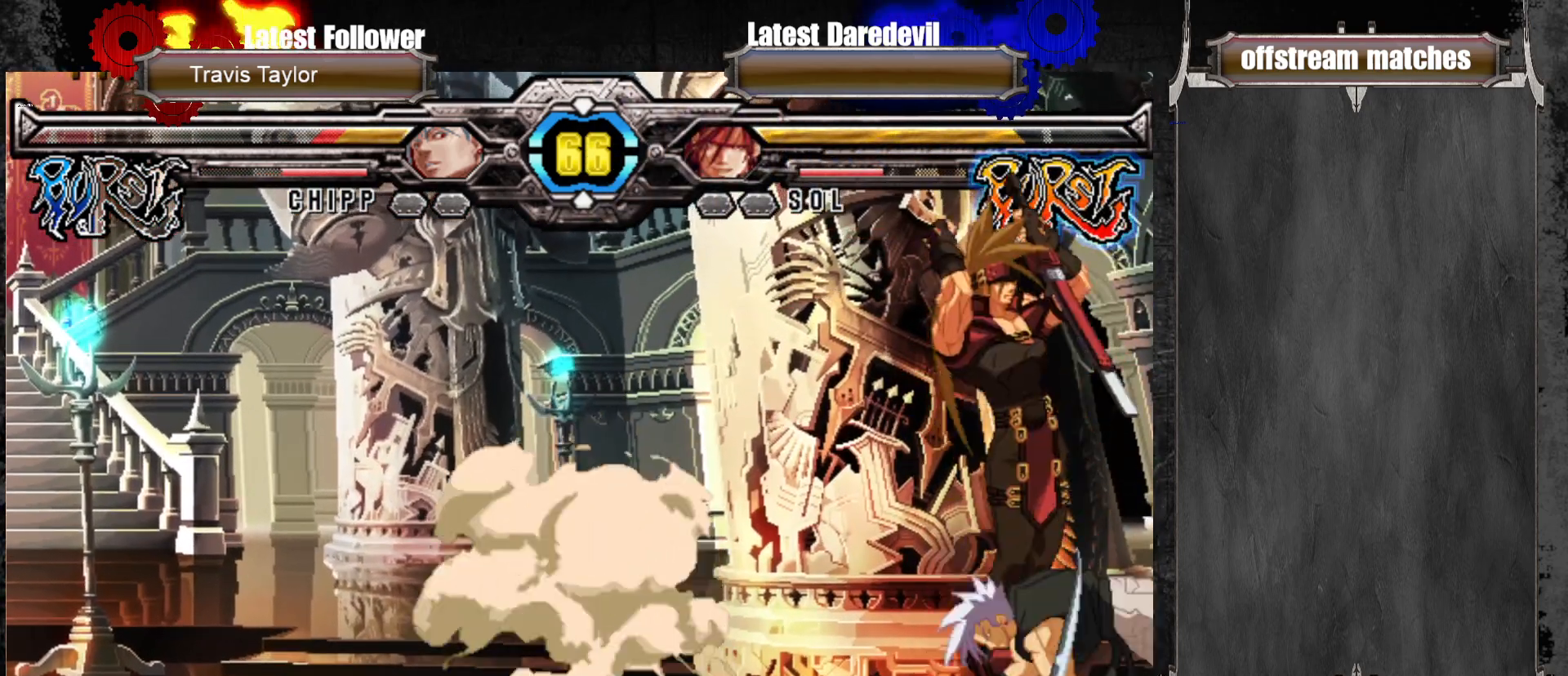
{"buttons": ["CIRCLE"], "left_stick": "left", "events": [[83, "left_stick", "center"], [133, "left_stick", "left"], [250, "CIRCLE", "down"], [333, "CIRCLE", "up"], [400, "CIRCLE", "down"]]}
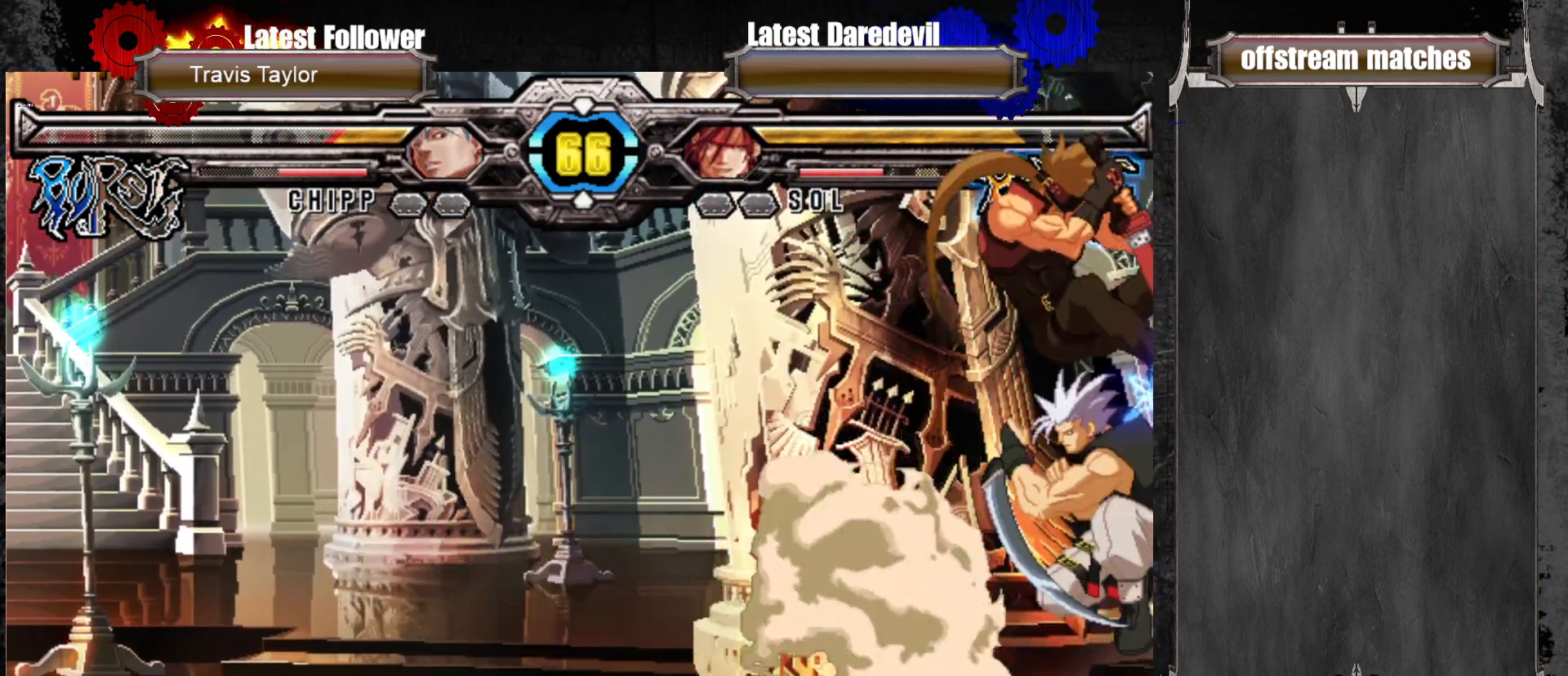
{"buttons": [], "left_stick": "left", "events": [[17, "CIRCLE", "up"]]}
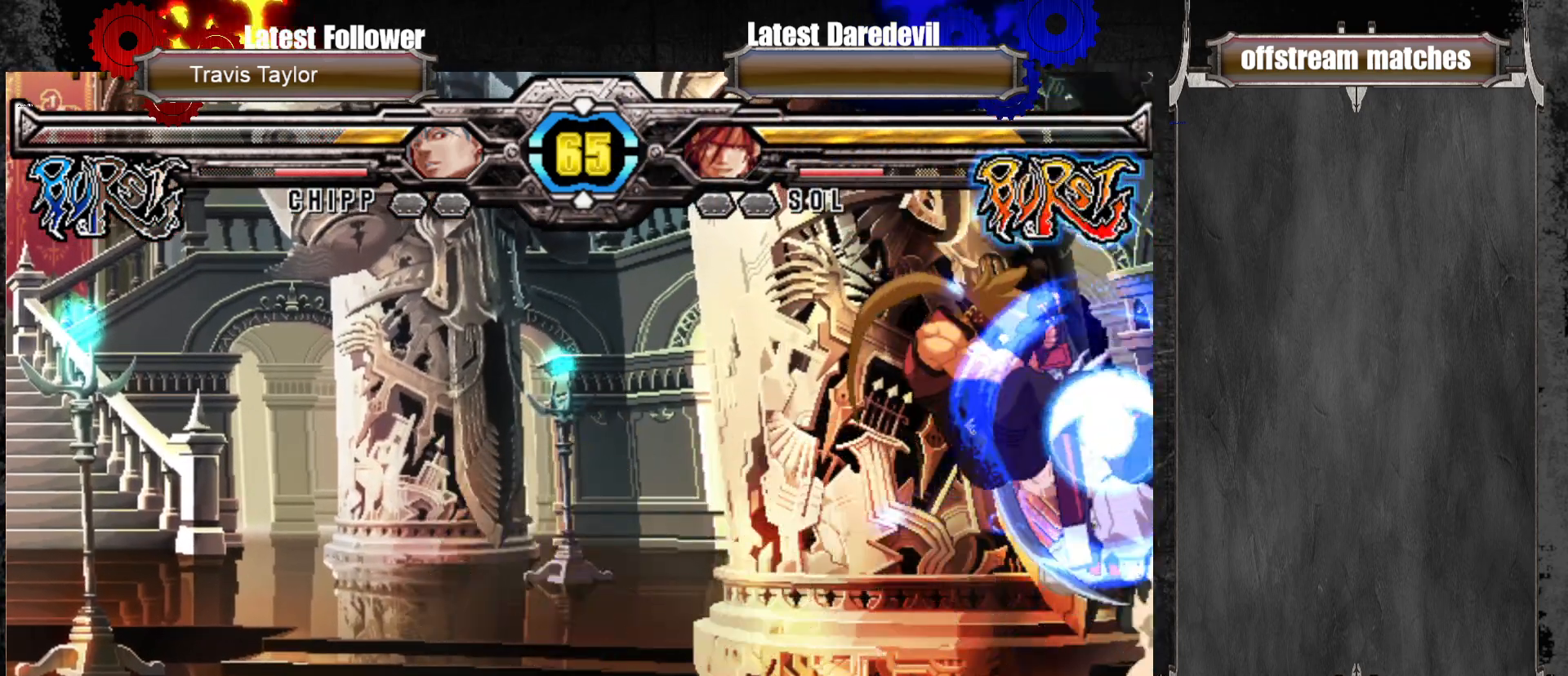
{"buttons": ["CIRCLE"], "left_stick": "down-left", "events": [[167, "CROSS", "down"], [183, "left_stick", "center"], [283, "CROSS", "up"], [300, "left_stick", "down-left"], [333, "CIRCLE", "down"]]}
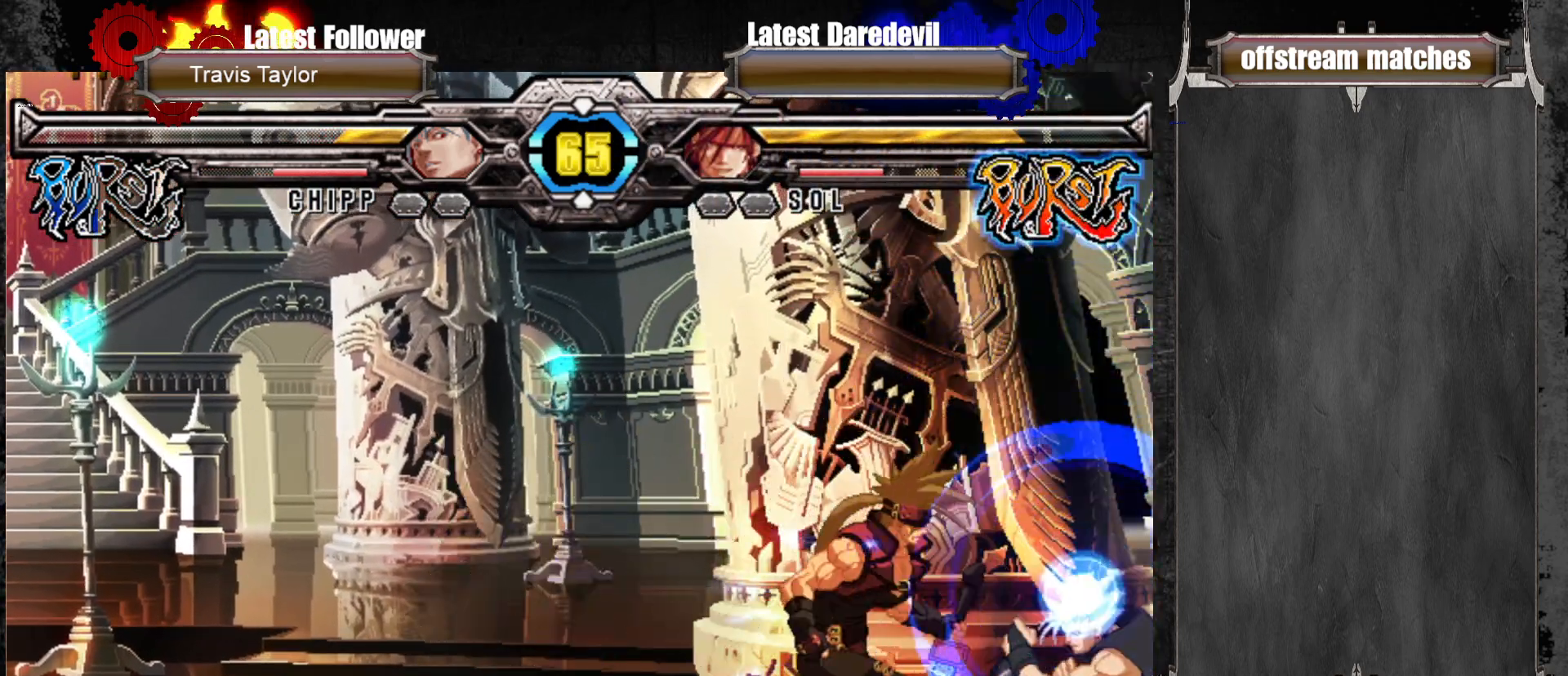
{"buttons": [], "left_stick": "up-right", "events": [[17, "CIRCLE", "up"], [83, "left_stick", "down-right"], [133, "left_stick", "up-right"]]}
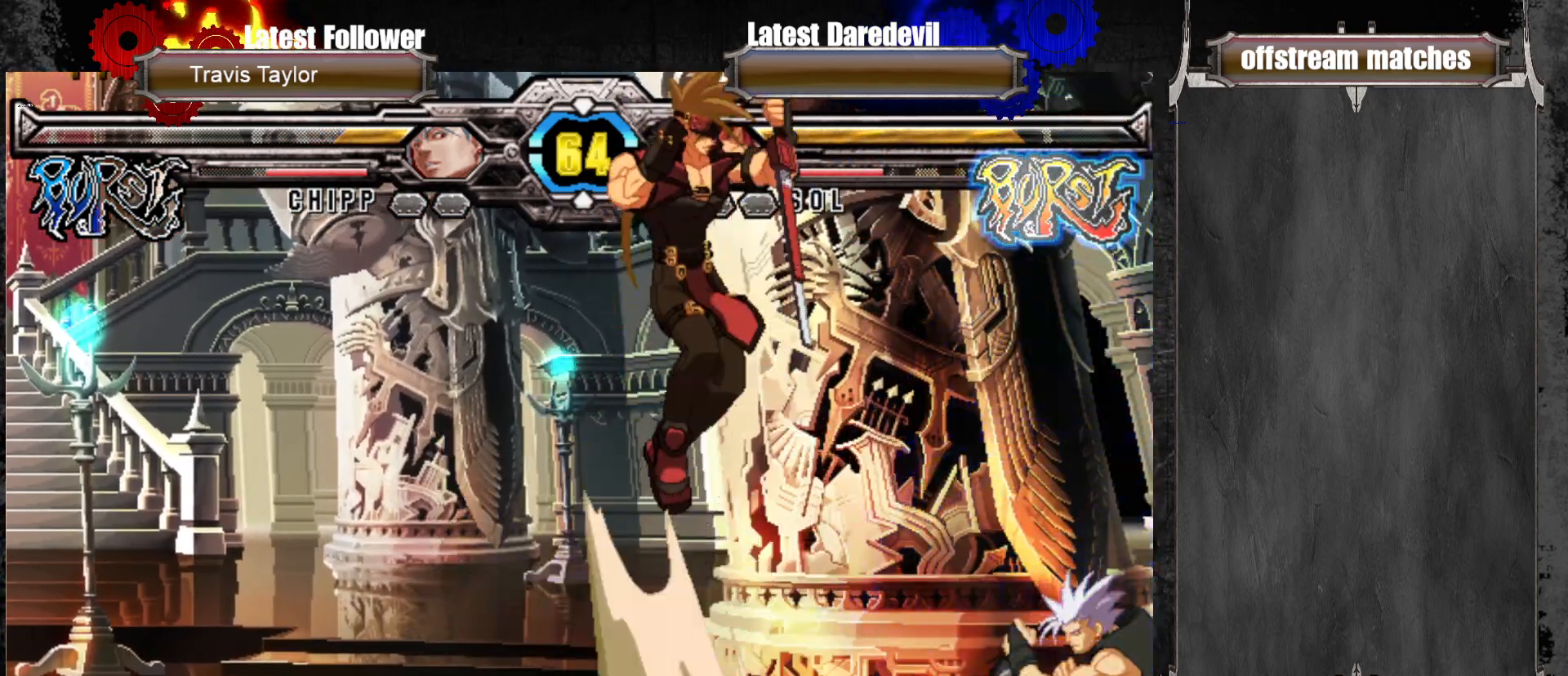
{"buttons": [], "left_stick": "center", "events": [[217, "left_stick", "center"], [267, "TRIANGLE", "down"], [383, "TRIANGLE", "up"]]}
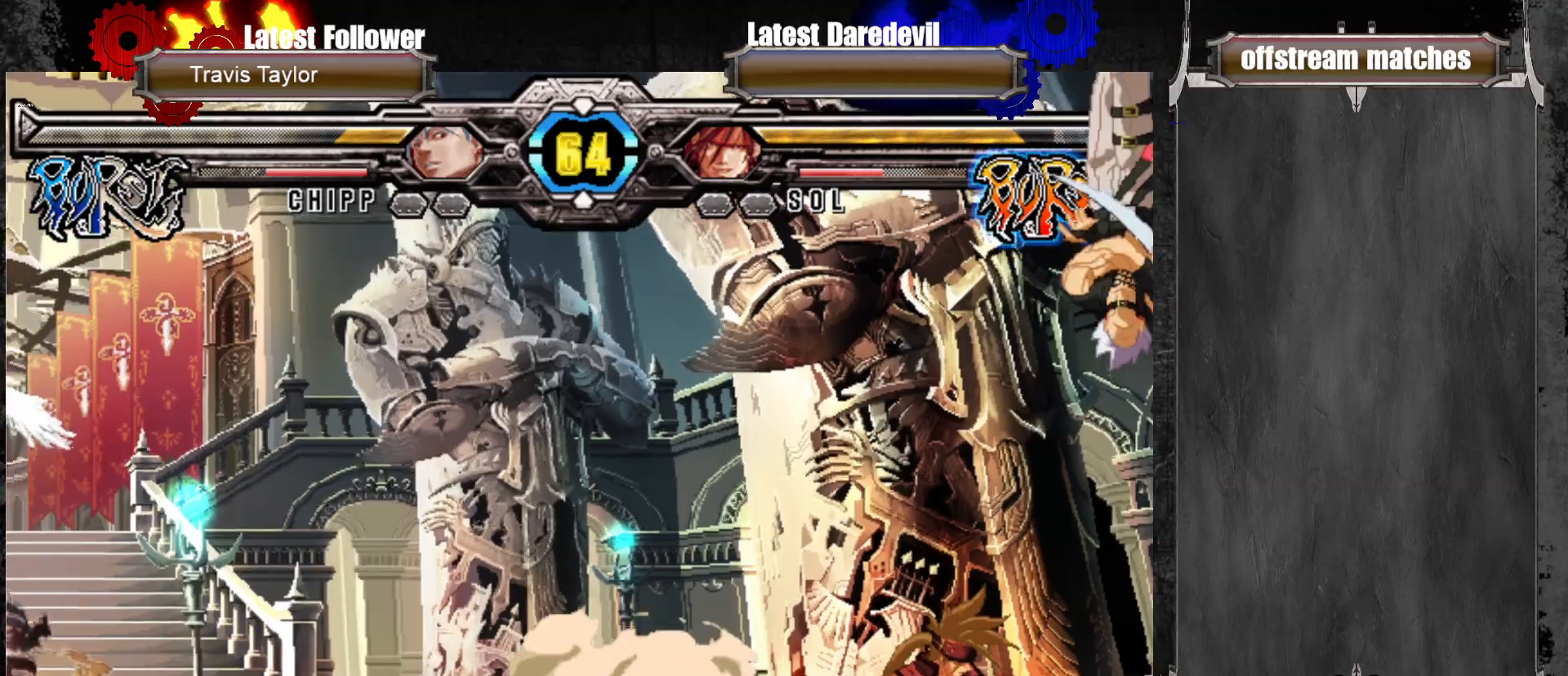
{"buttons": [], "left_stick": "left", "events": [[83, "left_stick", "left"], [317, "CROSS", "down"], [350, "CROSS", "up"]]}